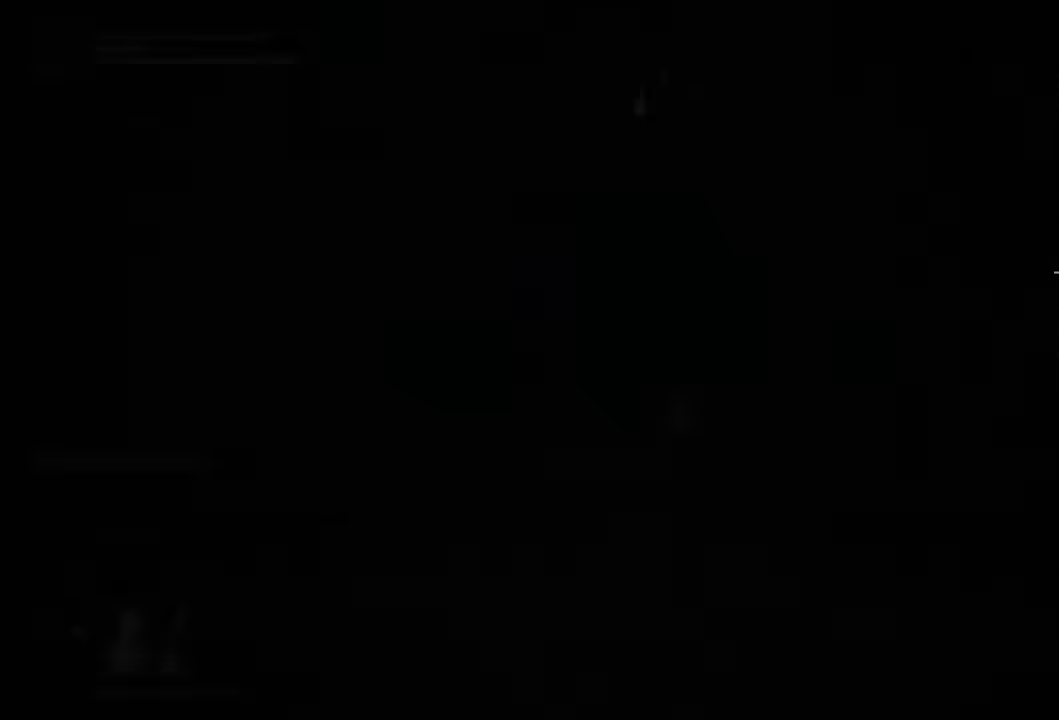
Gameplay with a controller (PlayStation layout); each line is a JSON object with the inputs held at the frame after it. "events" lists button and stick changes between this image and that frame as [ms after this image, input, new state], when the widget could be followed in between.
{"buttons": ["CIRCLE"], "left_stick": "up", "right_stick": "center", "events": [[17, "right_stick", "down"], [134, "left_stick", "up"], [134, "right_stick", "center"], [283, "CIRCLE", "down"]]}
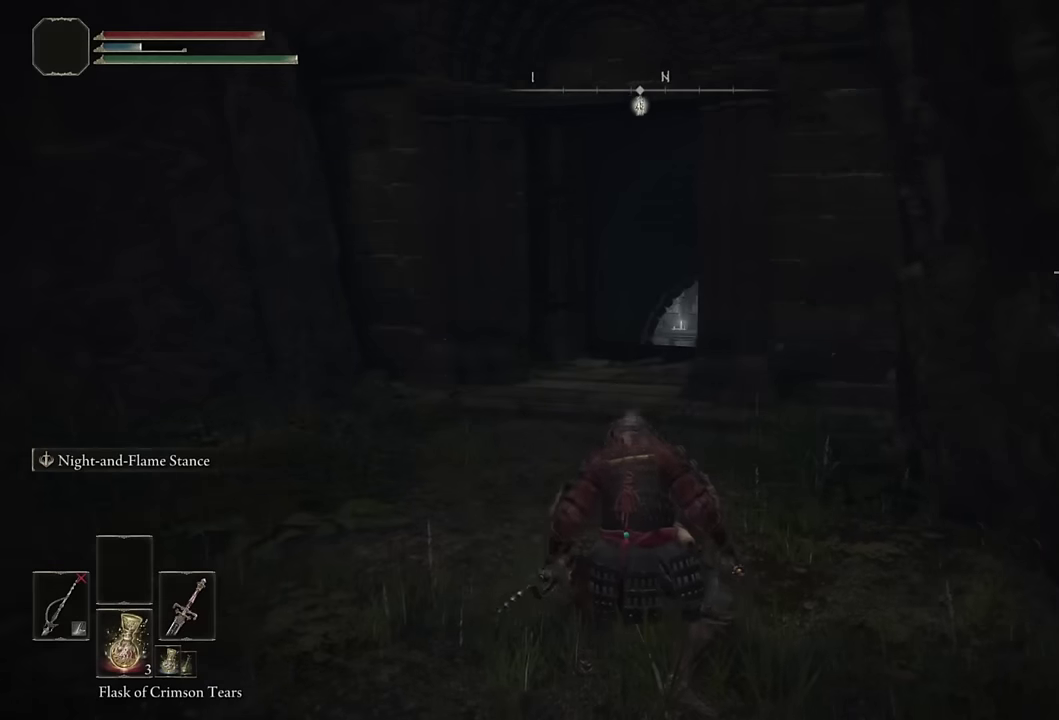
{"buttons": ["CIRCLE"], "left_stick": "up", "right_stick": "center", "events": [[250, "right_stick", "down"], [333, "right_stick", "center"]]}
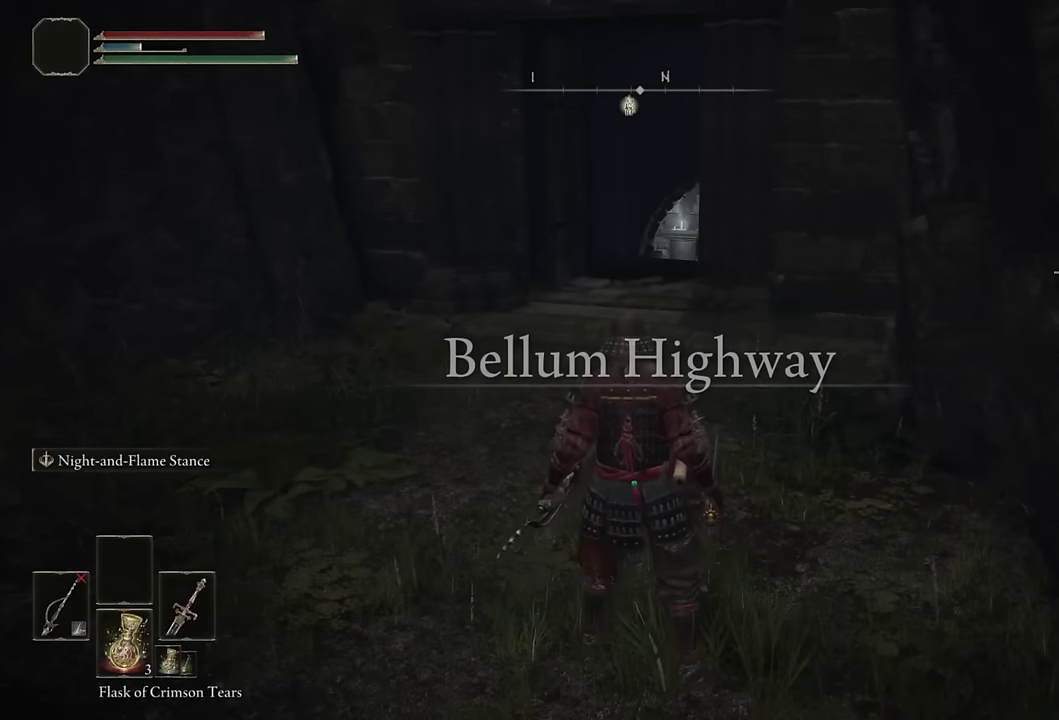
{"buttons": ["CIRCLE"], "left_stick": "up", "right_stick": "center", "events": []}
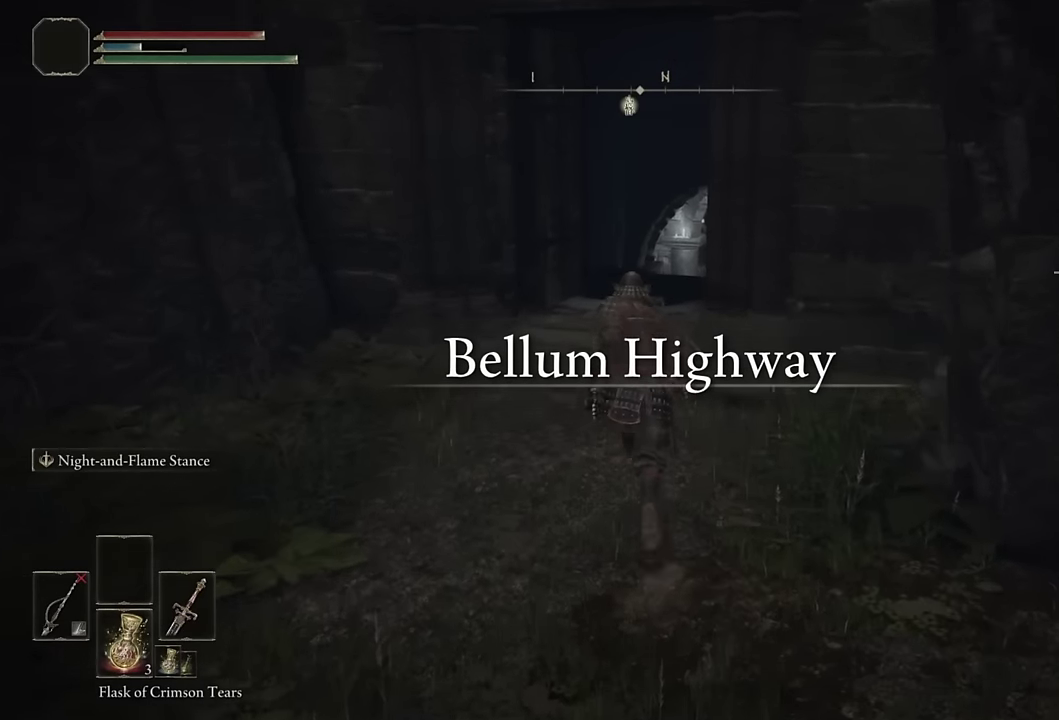
{"buttons": ["CIRCLE"], "left_stick": "up", "right_stick": "center", "events": [[367, "right_stick", "down-right"], [483, "right_stick", "center"]]}
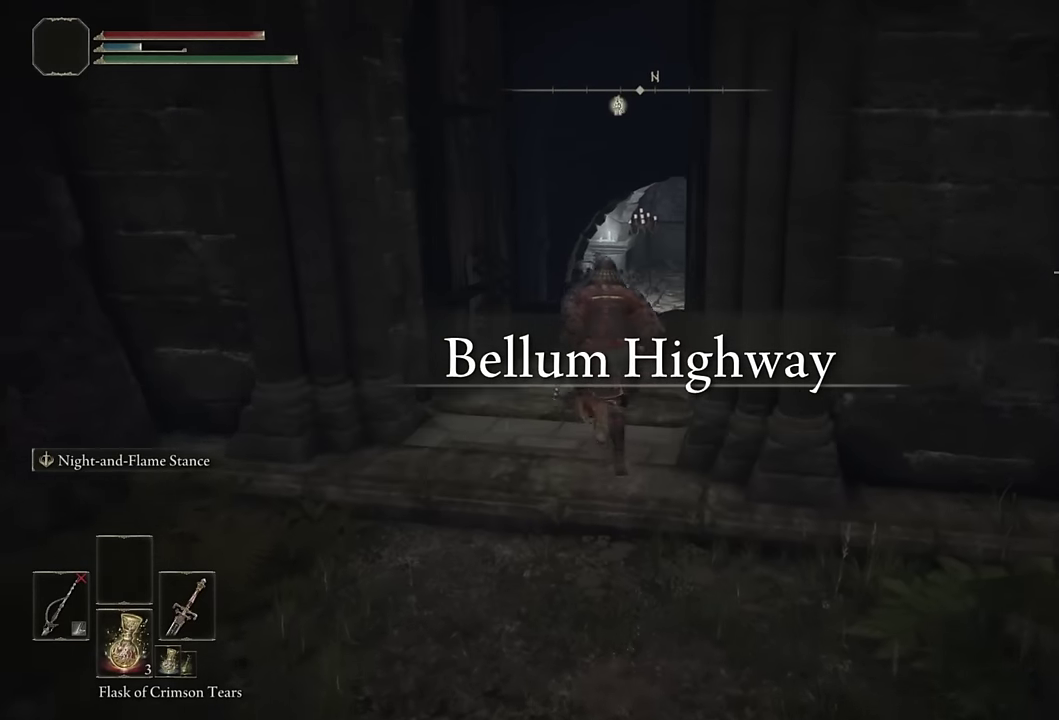
{"buttons": ["CIRCLE"], "left_stick": "up", "right_stick": "center", "events": [[250, "right_stick", "down-right"], [350, "right_stick", "center"]]}
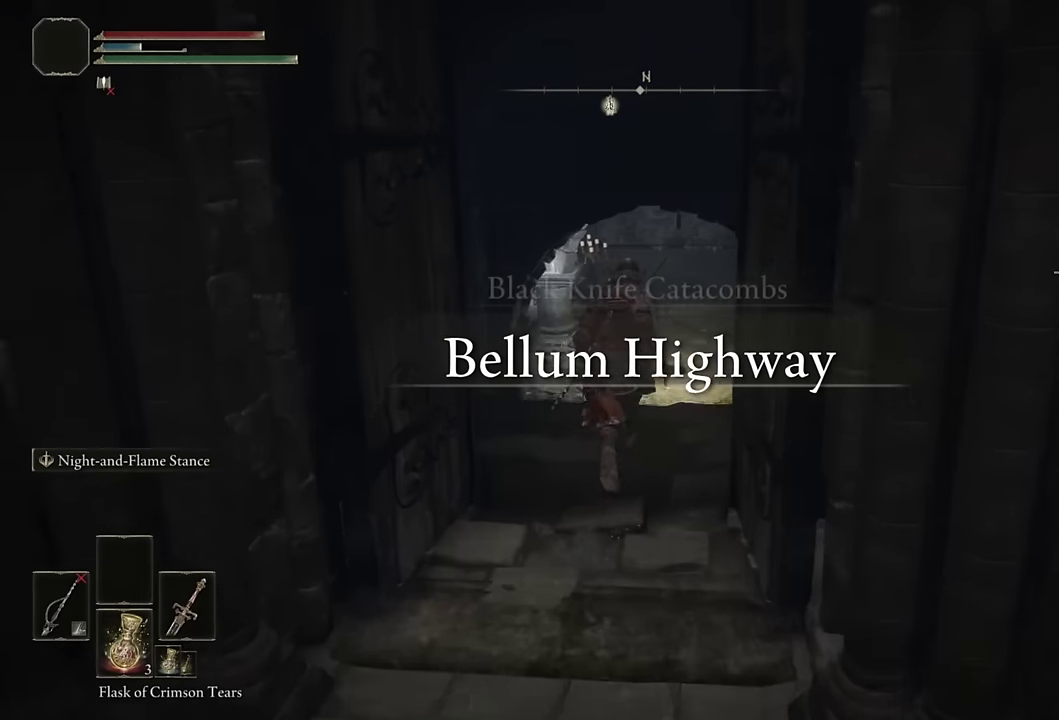
{"buttons": ["CIRCLE"], "left_stick": "up", "right_stick": "center", "events": []}
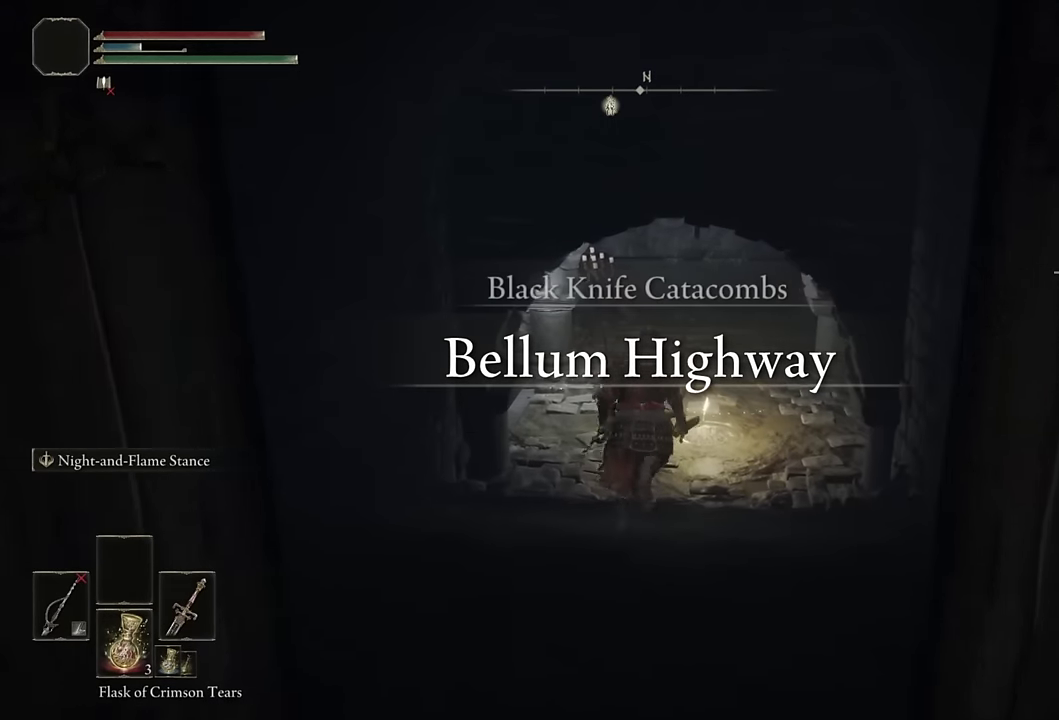
{"buttons": ["CIRCLE"], "left_stick": "up", "right_stick": "center", "events": []}
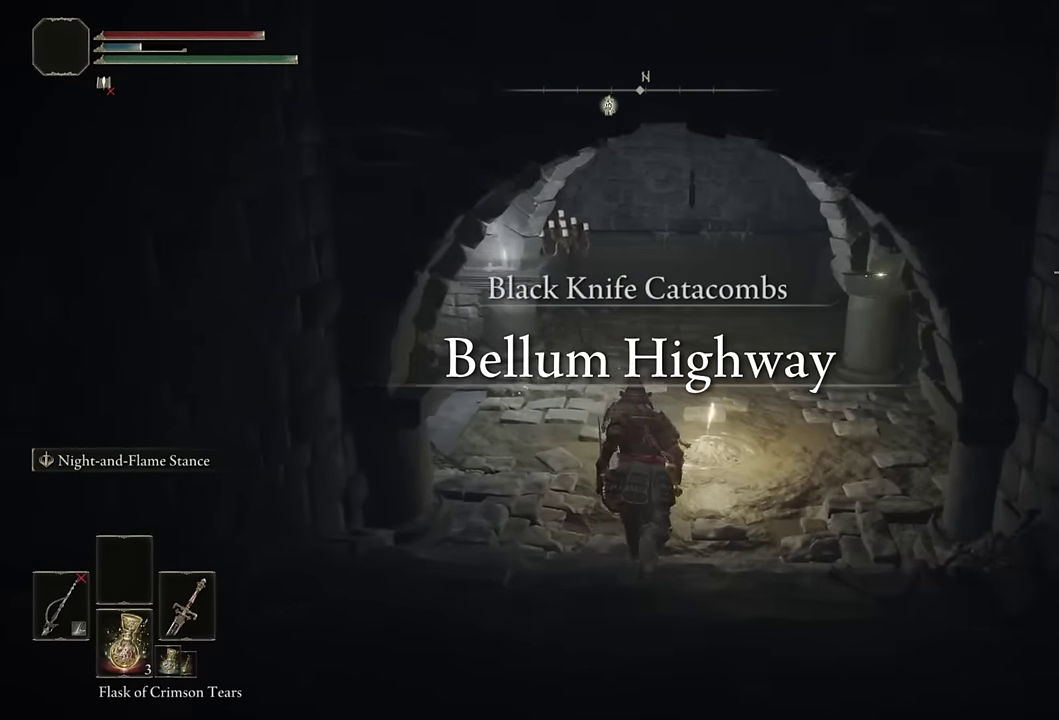
{"buttons": ["TRIANGLE"], "left_stick": "up", "right_stick": "center", "events": [[217, "CIRCLE", "up"], [300, "TRIANGLE", "down"], [383, "TRIANGLE", "up"], [433, "TRIANGLE", "down"]]}
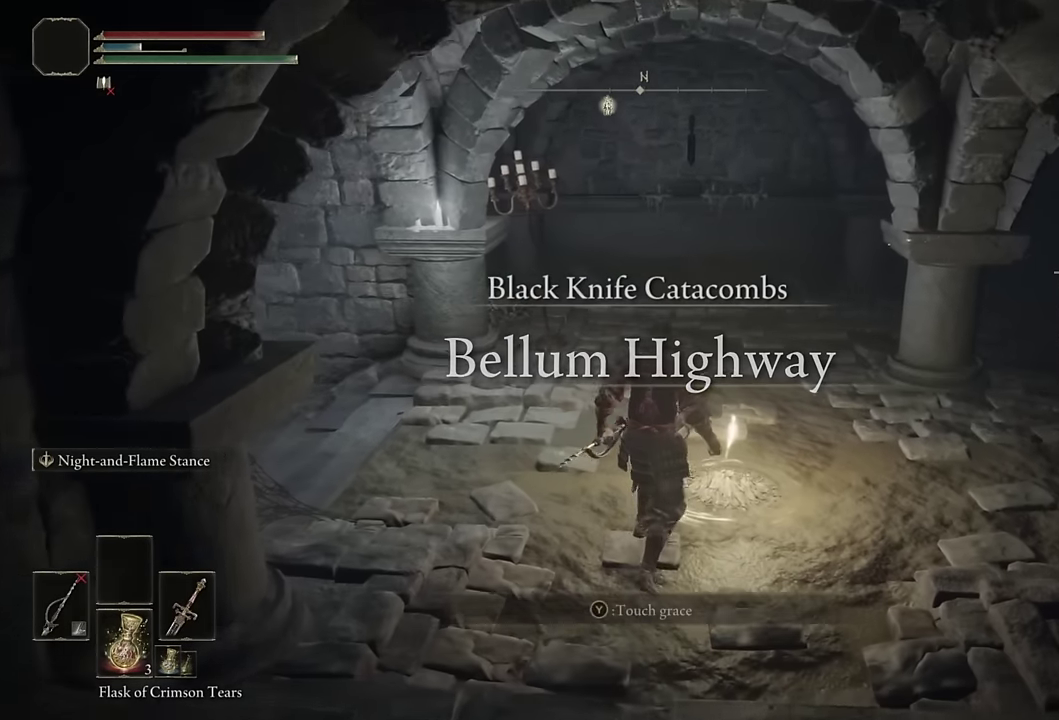
{"buttons": [], "left_stick": "center", "right_stick": "center", "events": [[17, "TRIANGLE", "up"], [83, "TRIANGLE", "down"], [167, "TRIANGLE", "up"], [250, "left_stick", "center"]]}
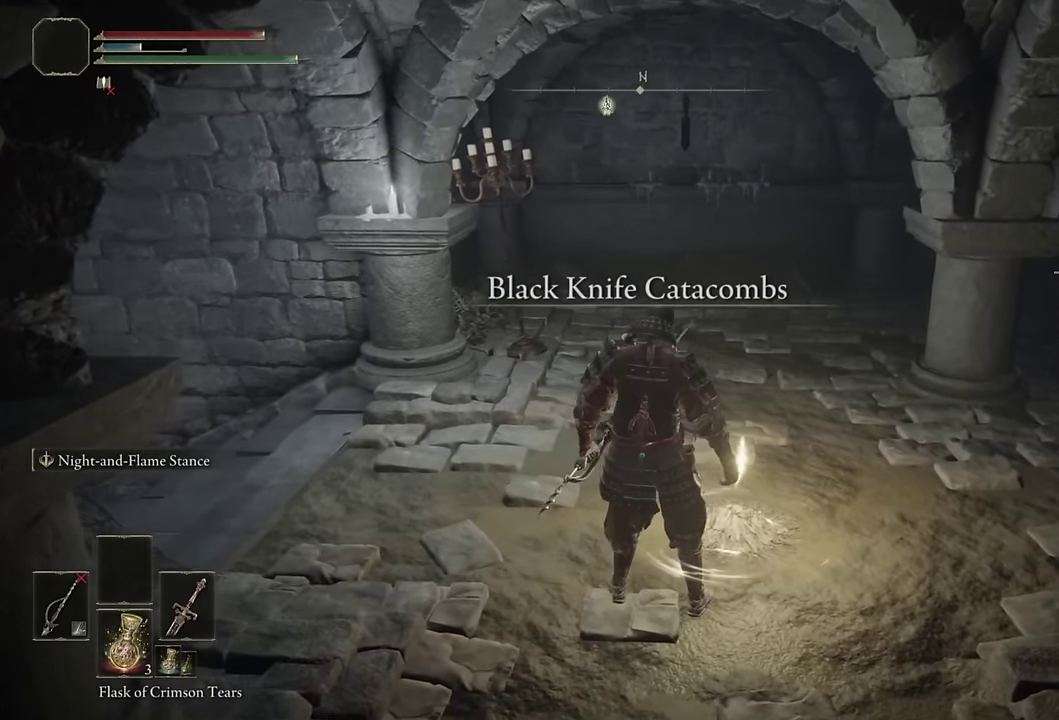
{"buttons": [], "left_stick": "center", "right_stick": "center", "events": []}
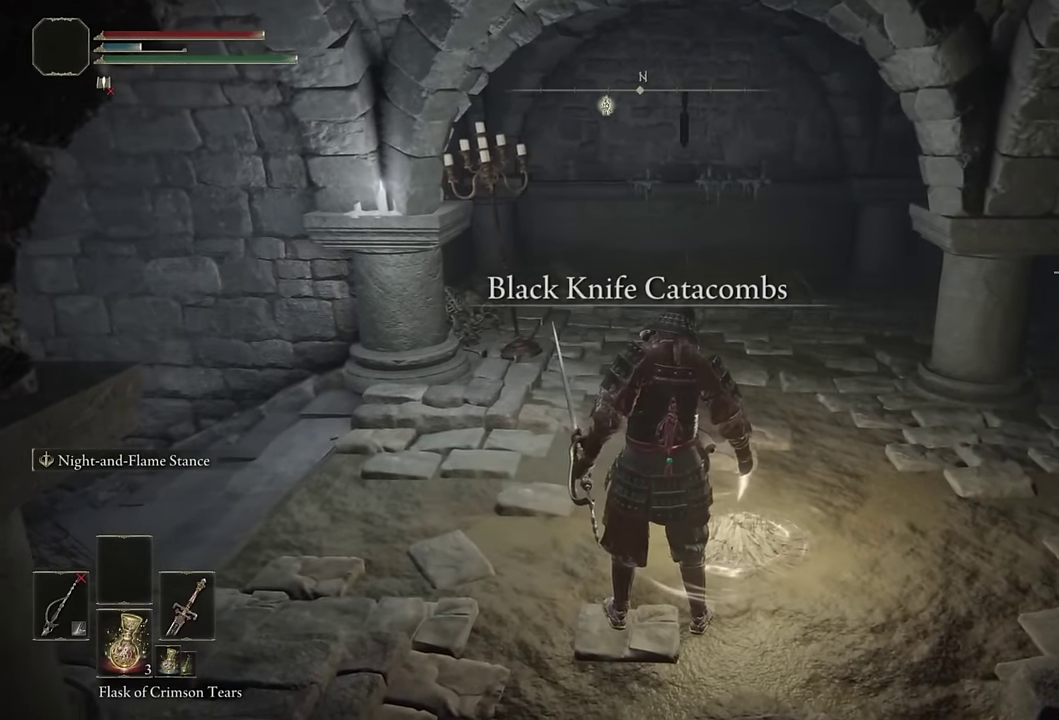
{"buttons": [], "left_stick": "center", "right_stick": "center", "events": []}
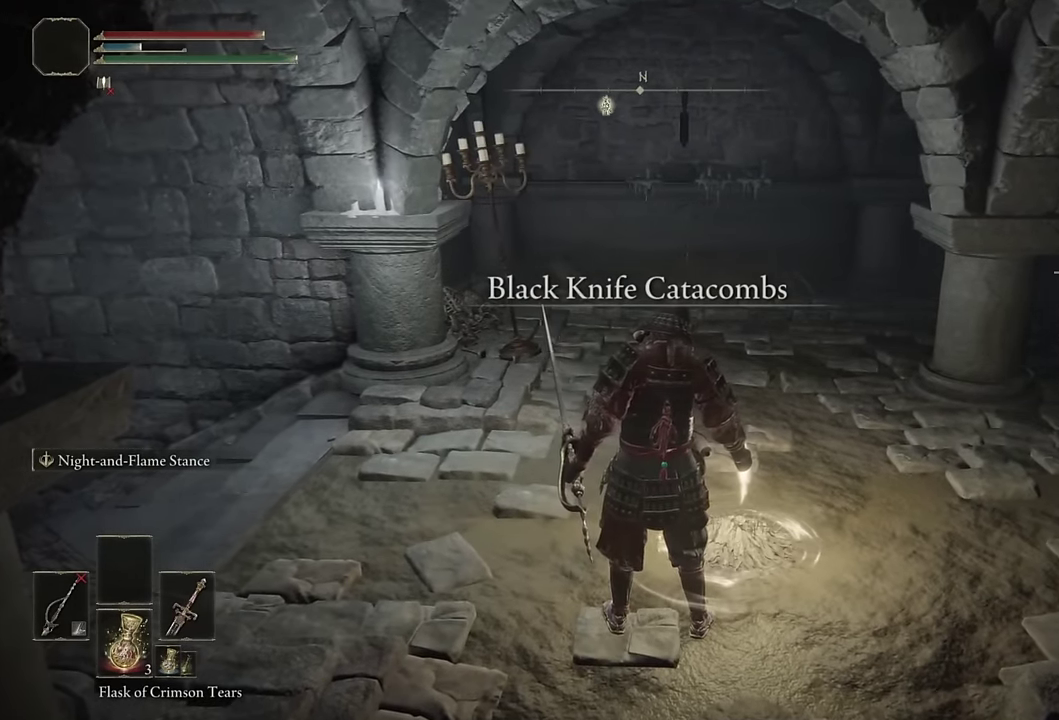
{"buttons": [], "left_stick": "center", "right_stick": "left", "events": [[450, "right_stick", "left"]]}
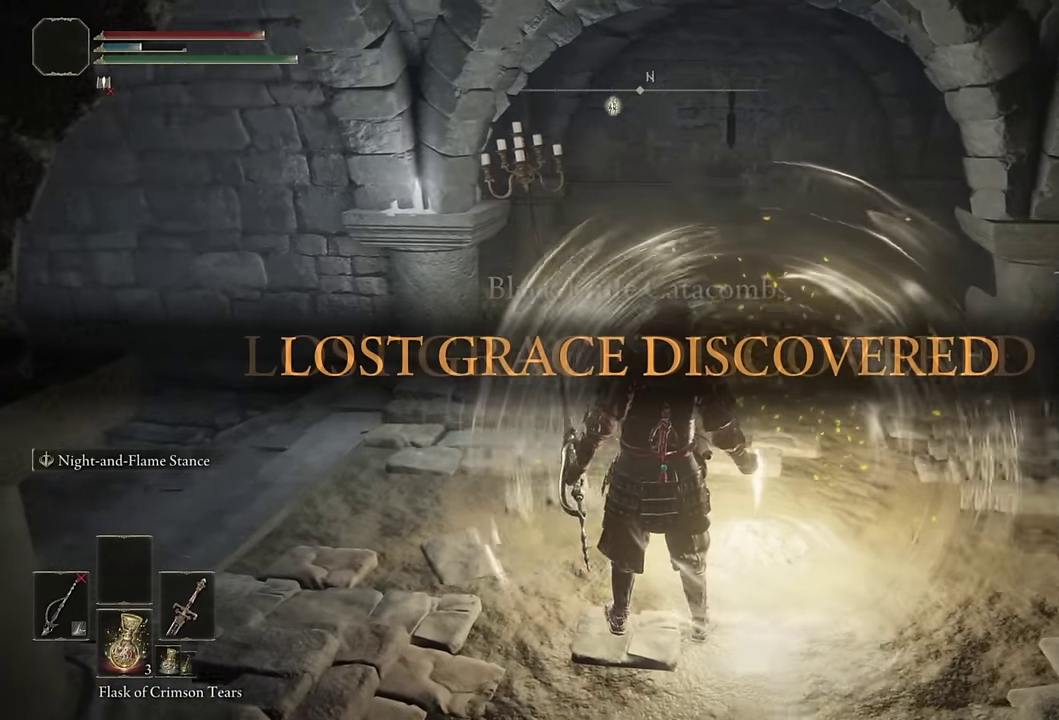
{"buttons": [], "left_stick": "center", "right_stick": "left", "events": [[117, "right_stick", "center"], [417, "right_stick", "left"]]}
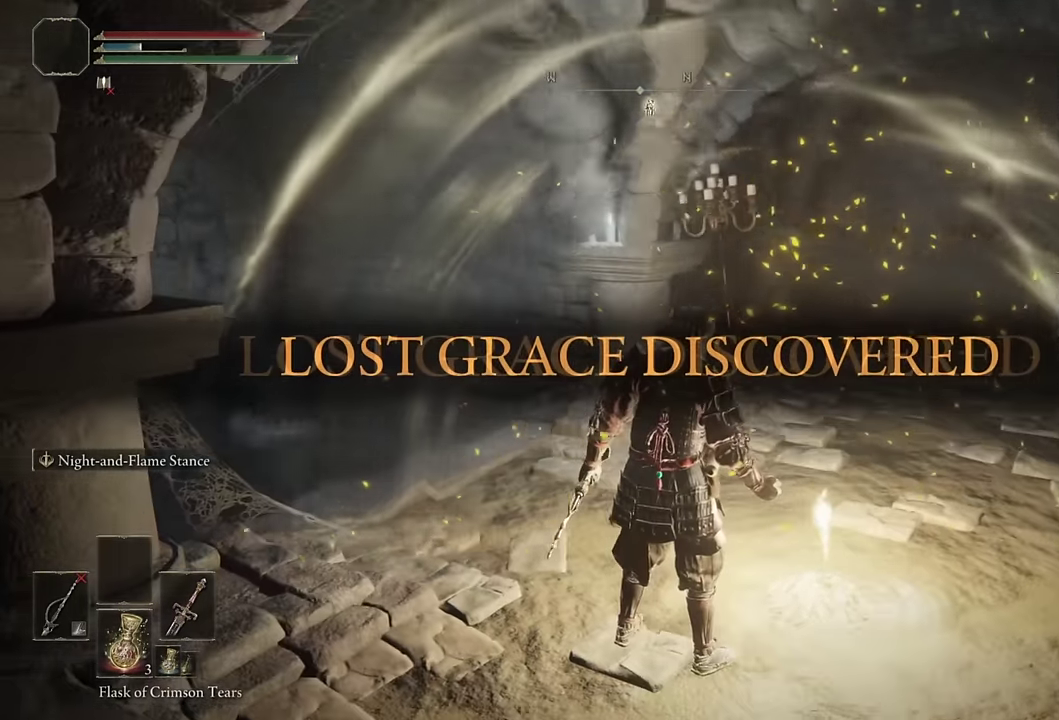
{"buttons": [], "left_stick": "center", "right_stick": "center", "events": [[17, "right_stick", "center"], [250, "right_stick", "left"], [384, "right_stick", "center"]]}
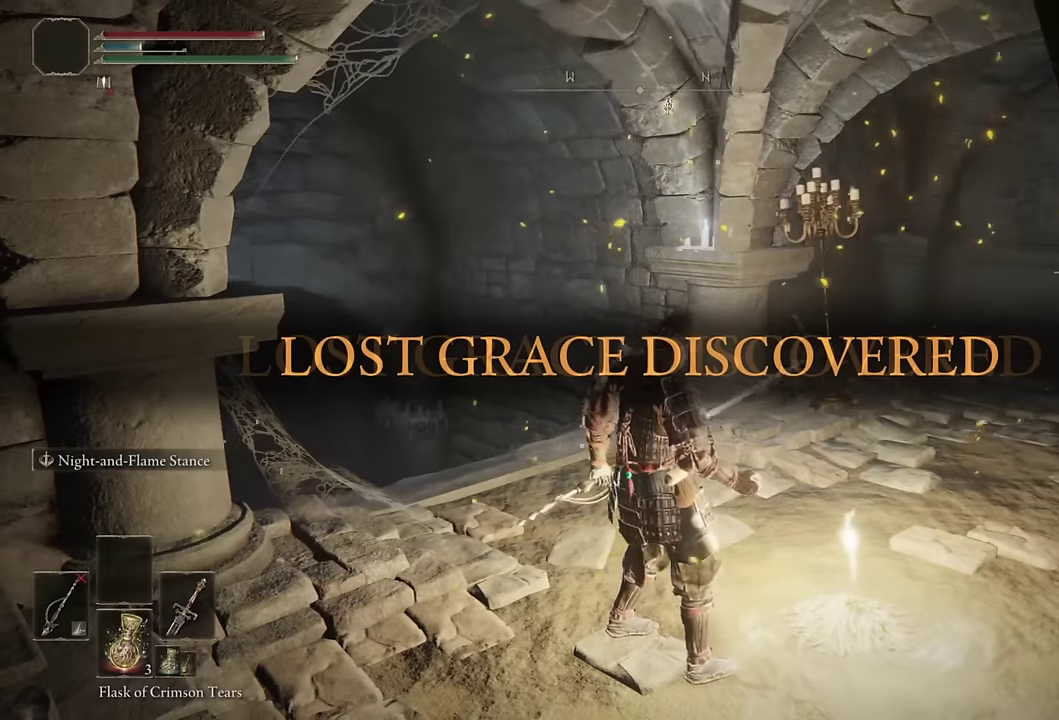
{"buttons": [], "left_stick": "right", "right_stick": "center", "events": [[350, "left_stick", "right"]]}
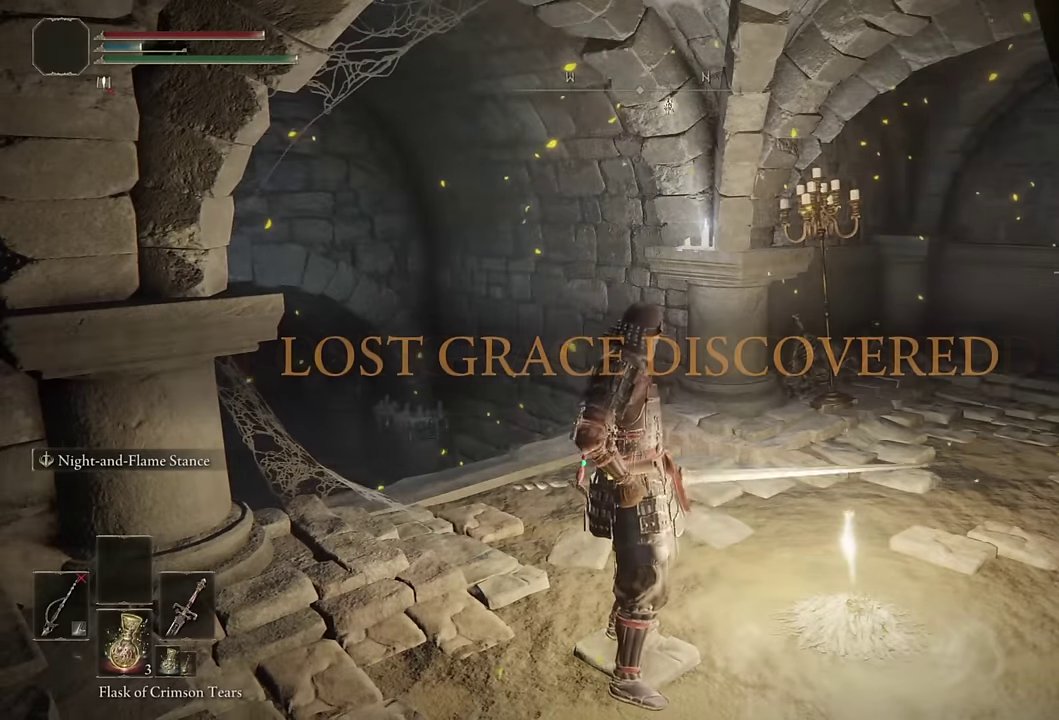
{"buttons": ["TRIANGLE"], "left_stick": "up-right", "right_stick": "center", "events": [[17, "TRIANGLE", "down"], [100, "TRIANGLE", "up"], [184, "TRIANGLE", "down"], [267, "TRIANGLE", "up"], [334, "TRIANGLE", "down"], [400, "TRIANGLE", "up"], [417, "left_stick", "up-right"], [467, "TRIANGLE", "down"]]}
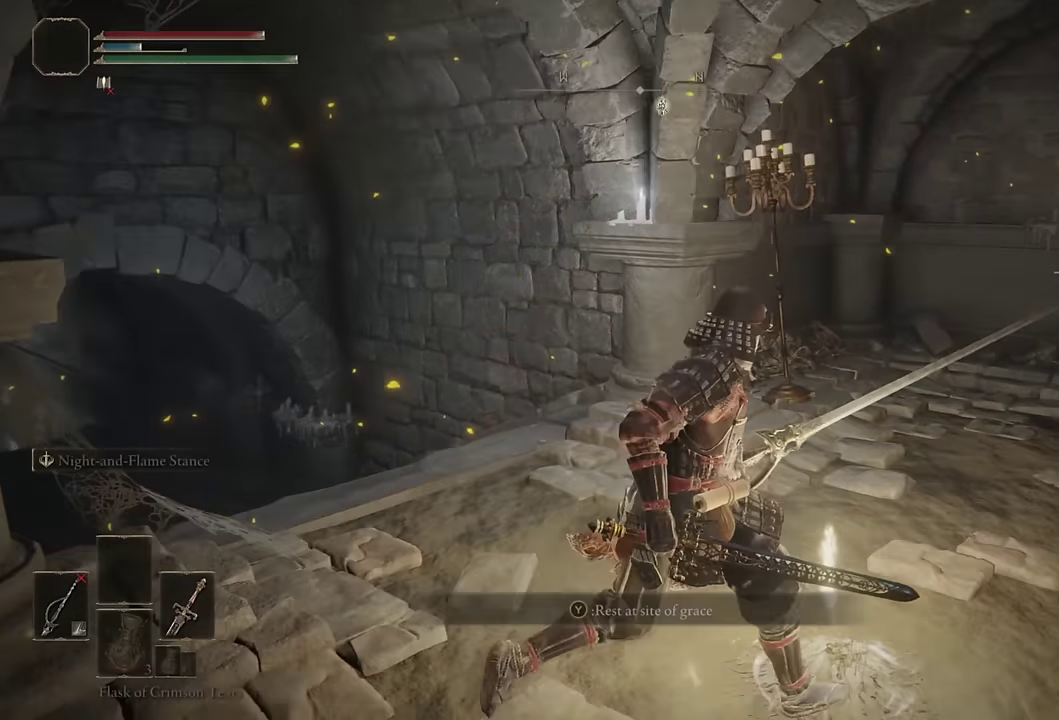
{"buttons": [], "left_stick": "center", "right_stick": "center", "events": [[50, "TRIANGLE", "up"], [67, "left_stick", "center"]]}
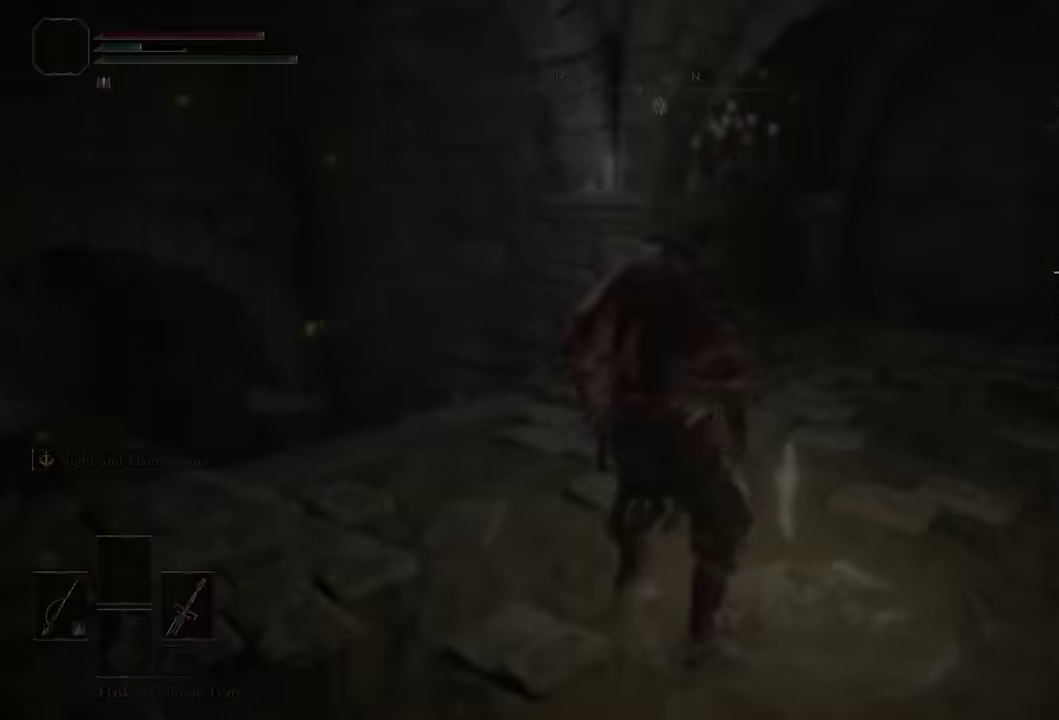
{"buttons": [], "left_stick": "center", "right_stick": "center", "events": []}
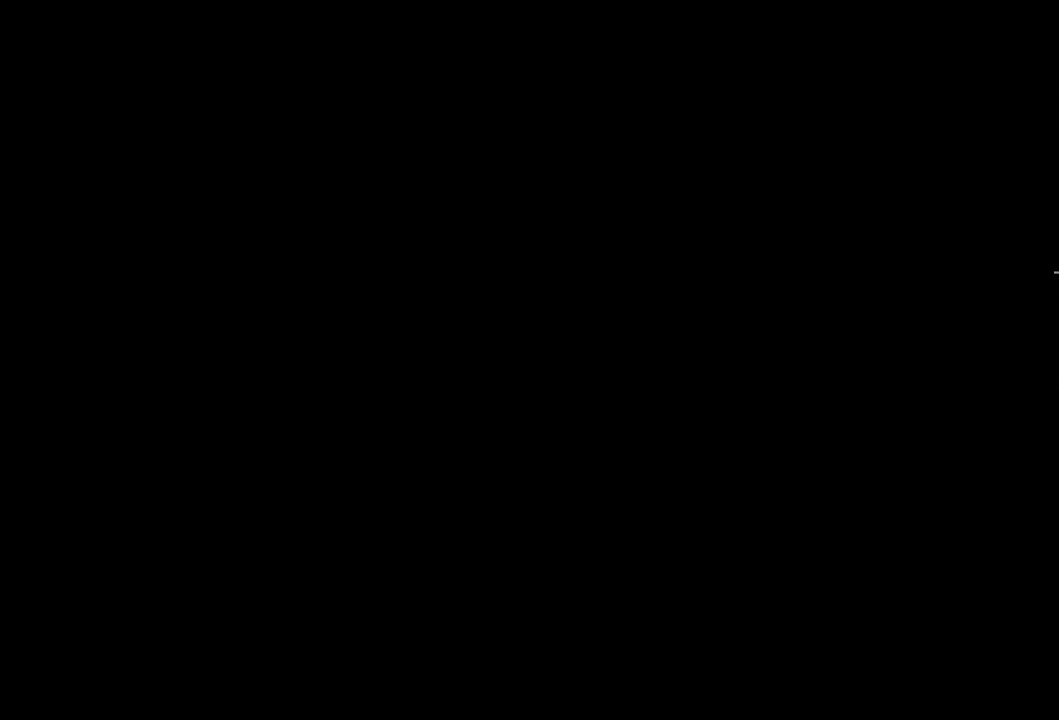
{"buttons": [], "left_stick": "center", "right_stick": "center", "events": []}
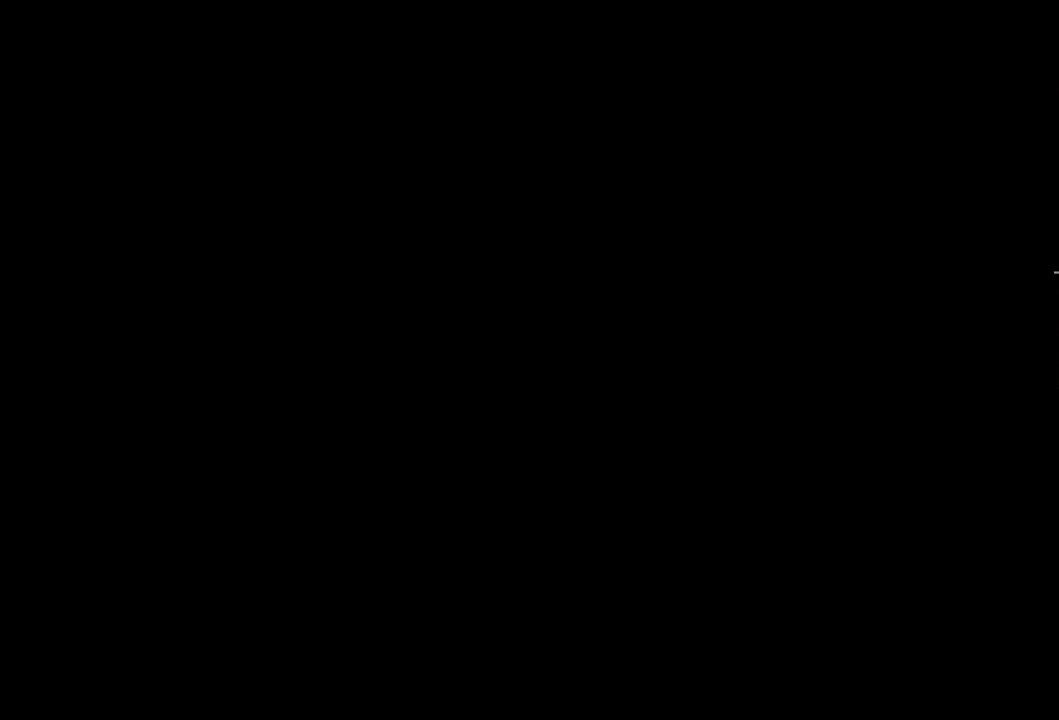
{"buttons": [], "left_stick": "center", "right_stick": "center", "events": []}
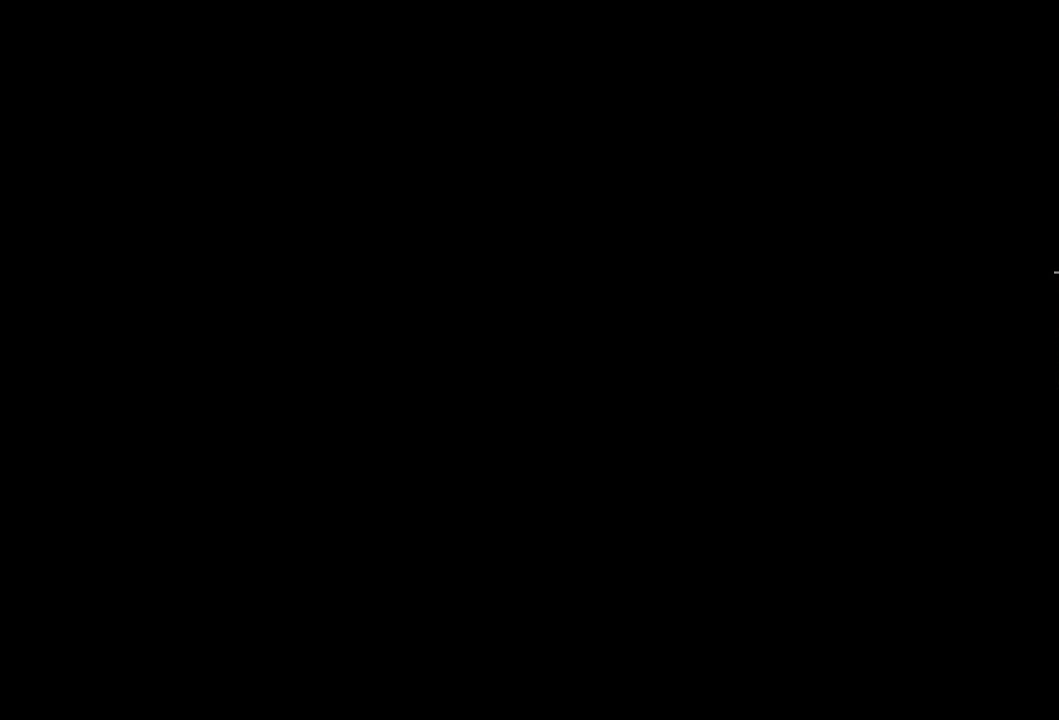
{"buttons": [], "left_stick": "center", "right_stick": "center", "events": []}